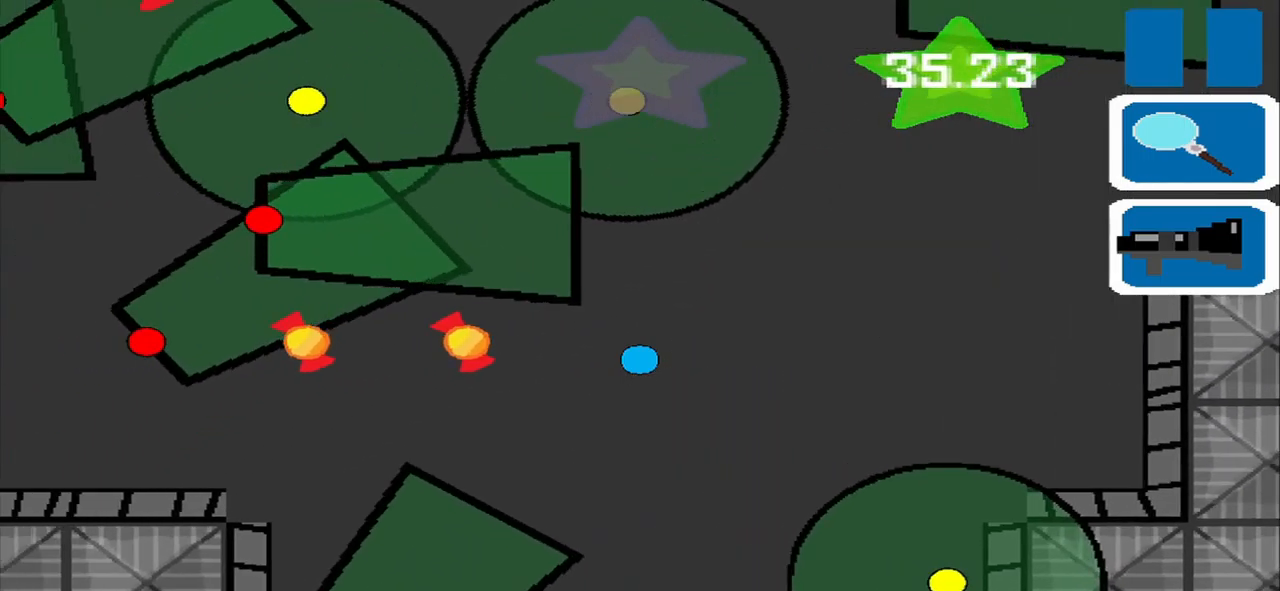
Gameplay with a controller (PlayStation layout); each line is a JSON object with the inputs held at the frame after it. "events" lists button and stick changes between this image and that frame as [ms after this image, input, new state], when the widget could be followed in between. Not read: L3 R3 right_stick.
{"buttons": [], "left_stick": "right", "events": [[292, "left_stick", "center"], [500, "left_stick", "right"]]}
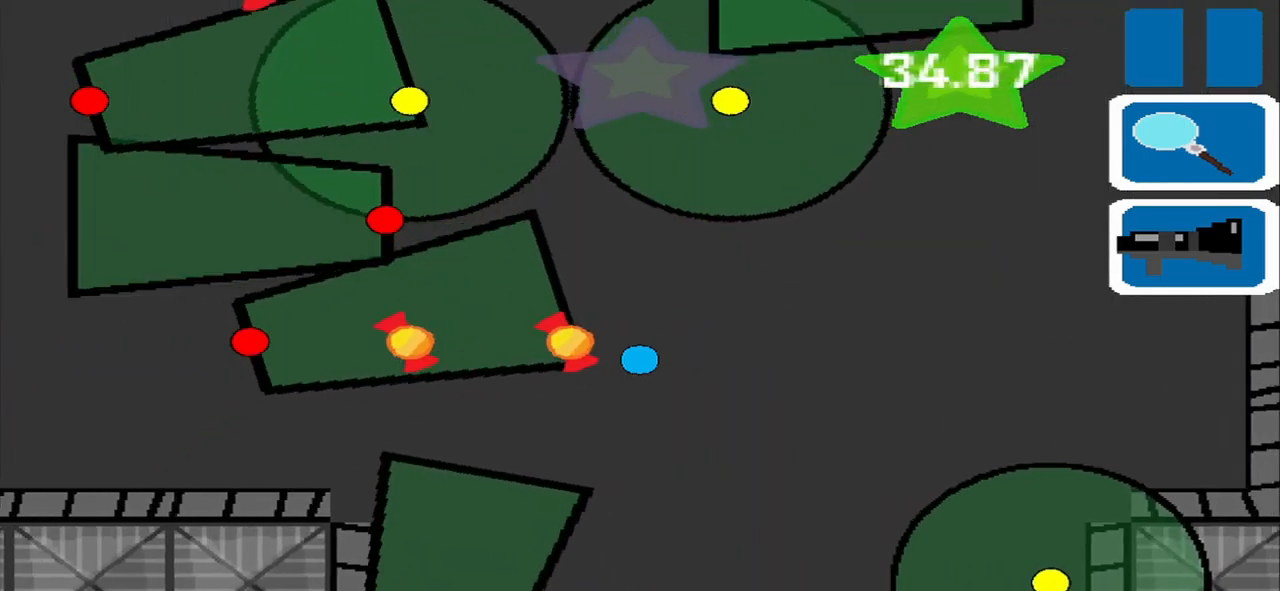
{"buttons": [], "left_stick": "center", "events": [[125, "left_stick", "down-right"], [250, "left_stick", "center"]]}
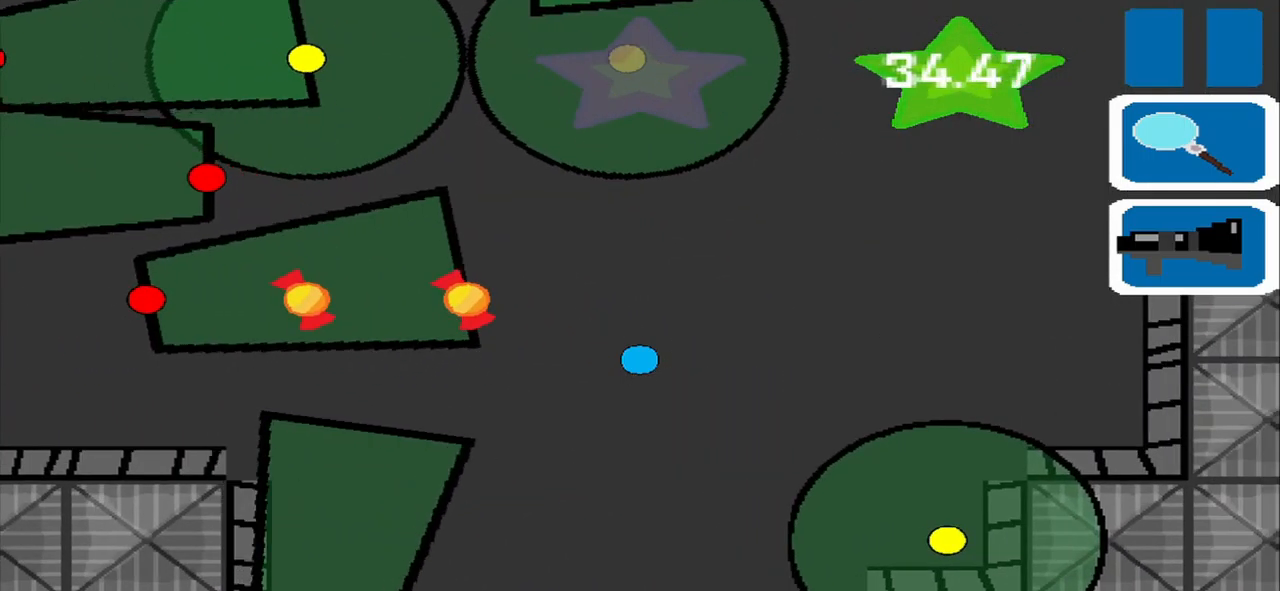
{"buttons": [], "left_stick": "center", "events": [[209, "left_stick", "left"], [417, "left_stick", "center"]]}
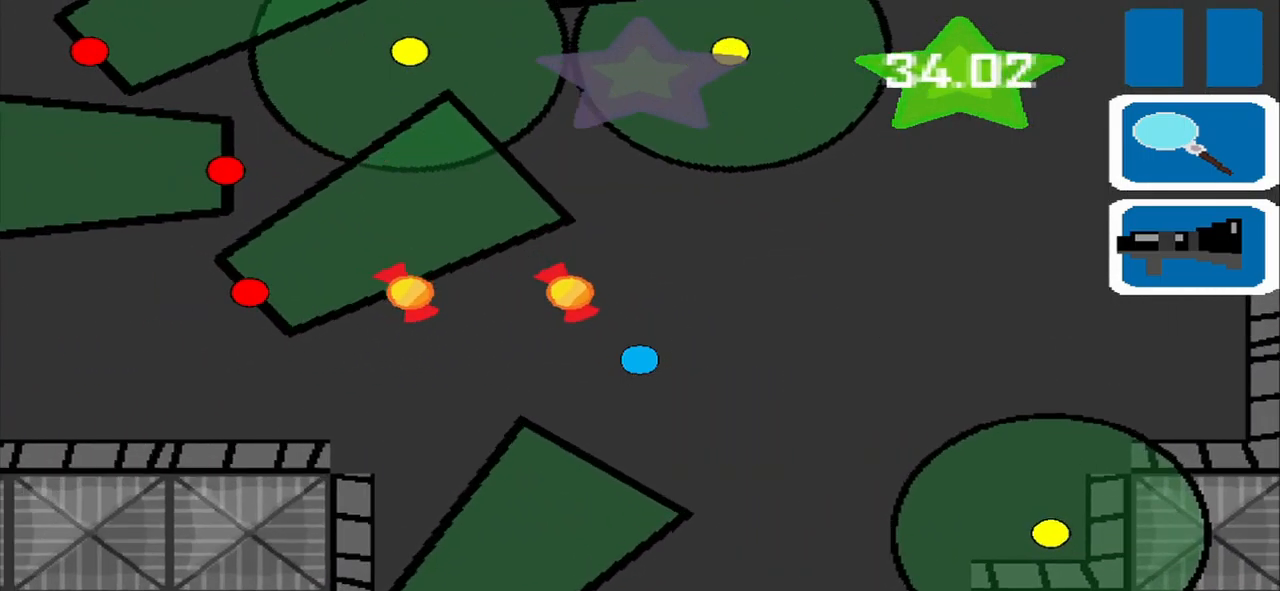
{"buttons": [], "left_stick": "left", "events": [[125, "left_stick", "up-left"], [250, "left_stick", "left"]]}
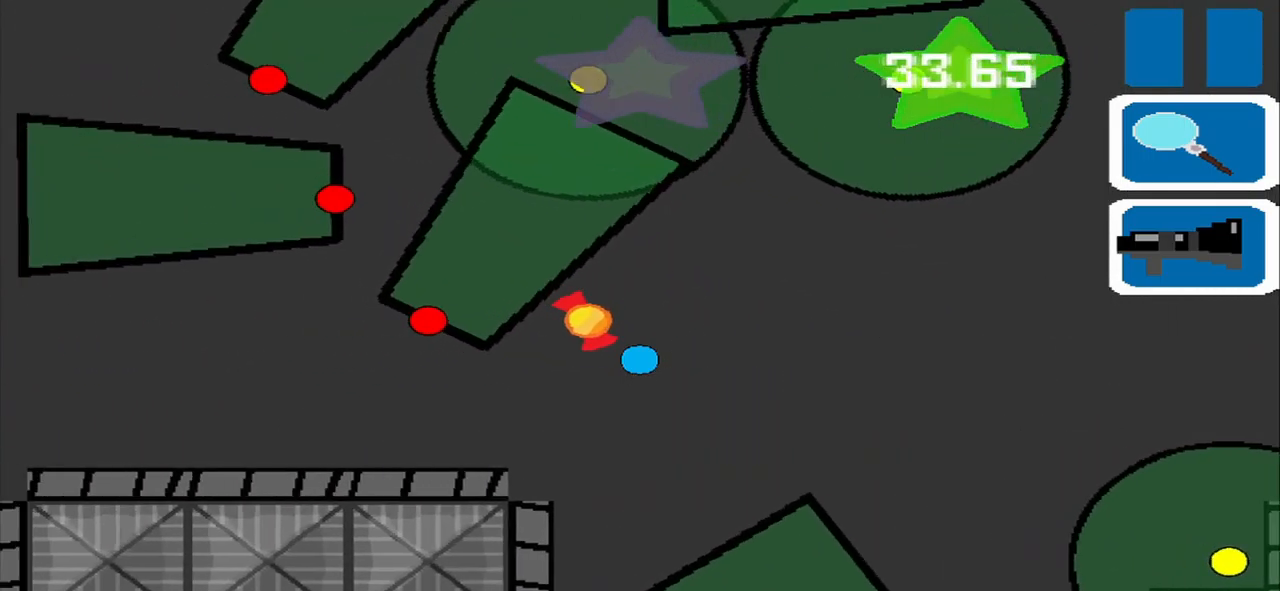
{"buttons": [], "left_stick": "right", "events": [[209, "left_stick", "right"]]}
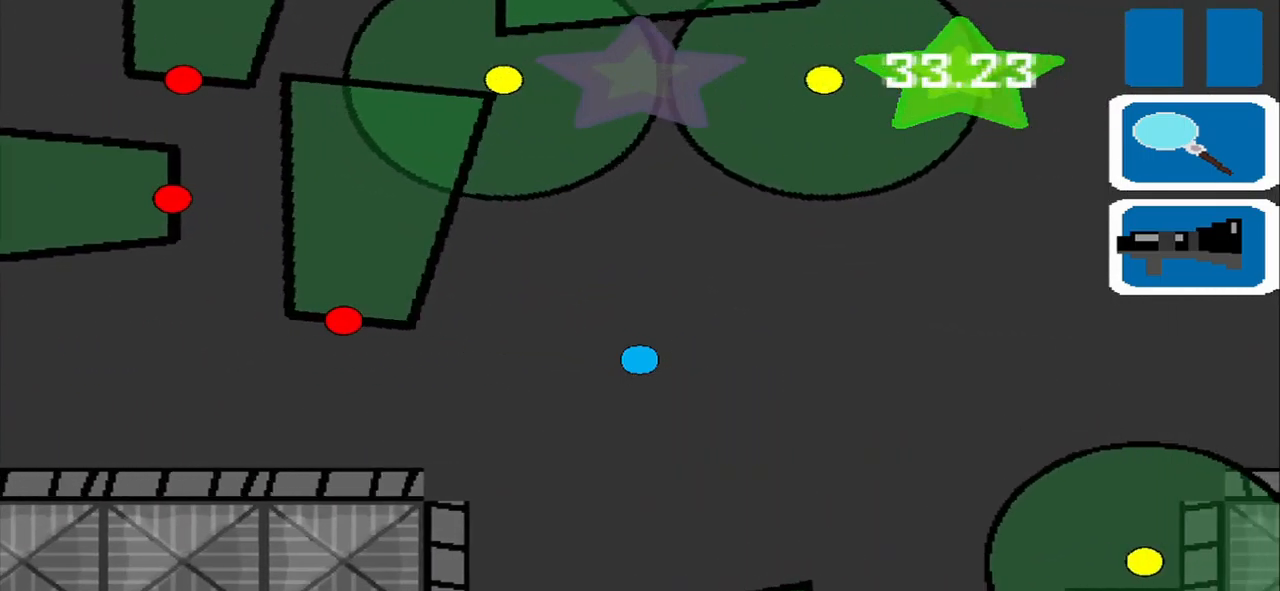
{"buttons": [], "left_stick": "down", "events": [[209, "left_stick", "down-right"], [459, "left_stick", "down"]]}
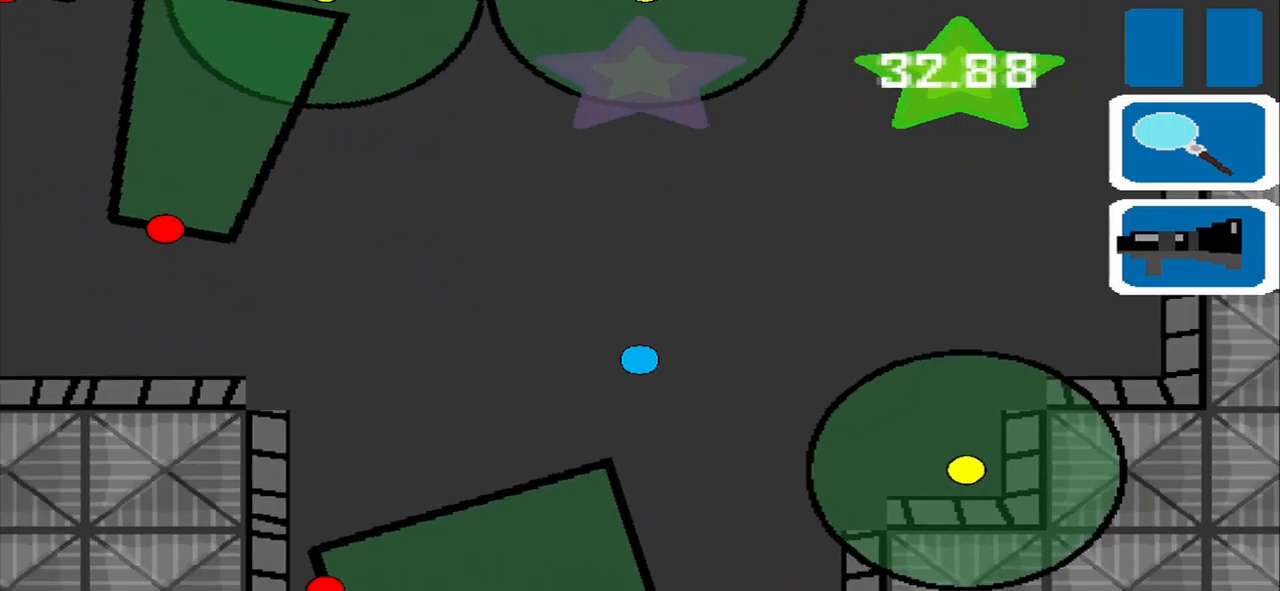
{"buttons": [], "left_stick": "center", "events": [[250, "left_stick", "center"], [375, "left_stick", "down-right"], [459, "left_stick", "center"]]}
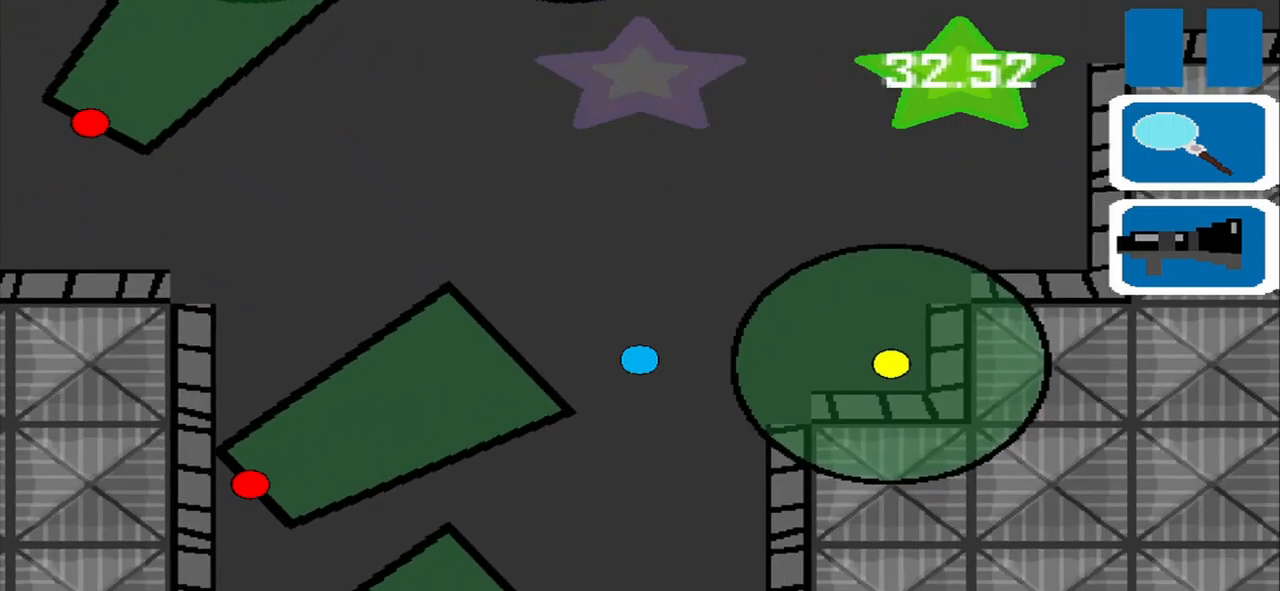
{"buttons": [], "left_stick": "down-right", "events": [[417, "left_stick", "down-right"]]}
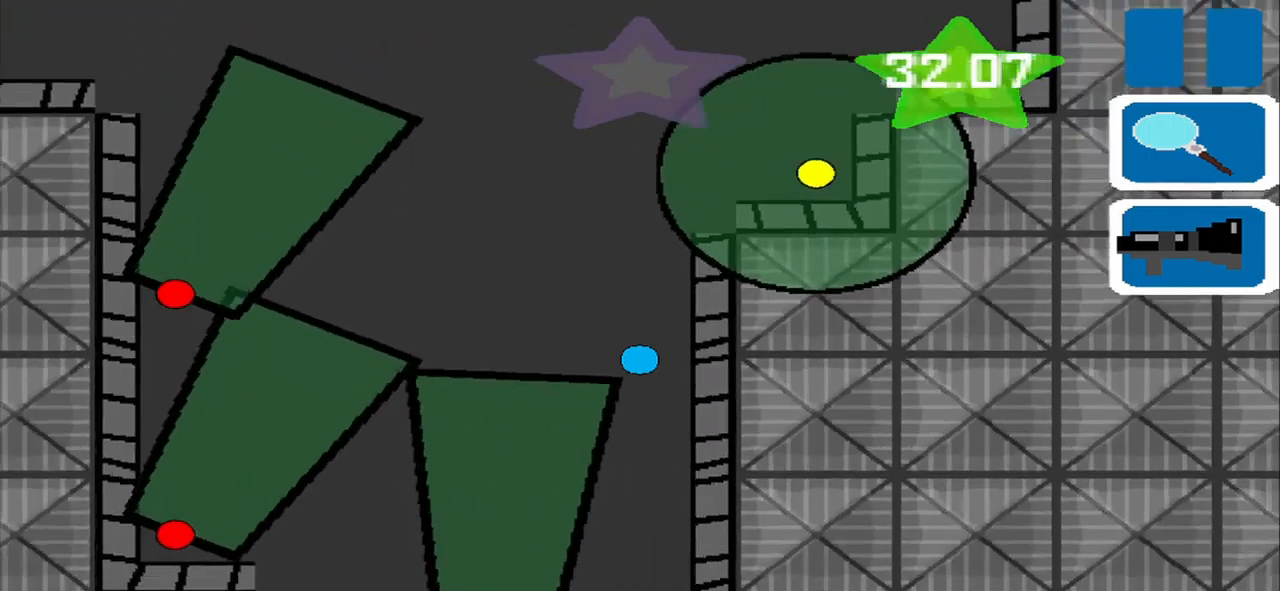
{"buttons": [], "left_stick": "down", "events": [[250, "left_stick", "down"]]}
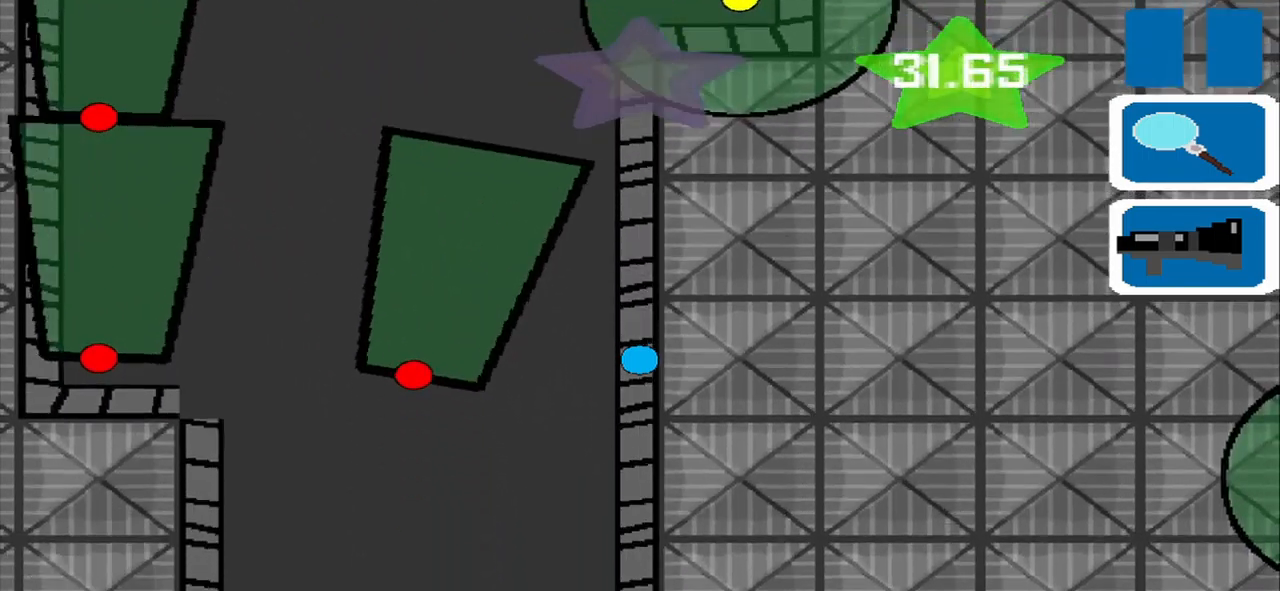
{"buttons": [], "left_stick": "down", "events": []}
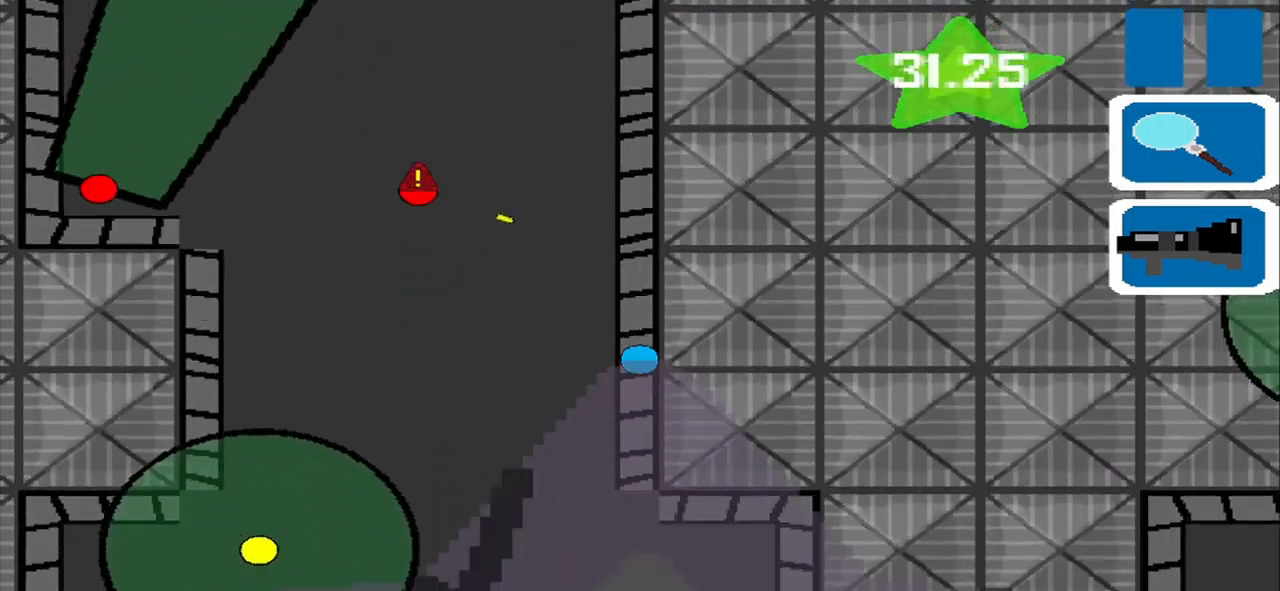
{"buttons": [], "left_stick": "center", "events": [[167, "left_stick", "center"]]}
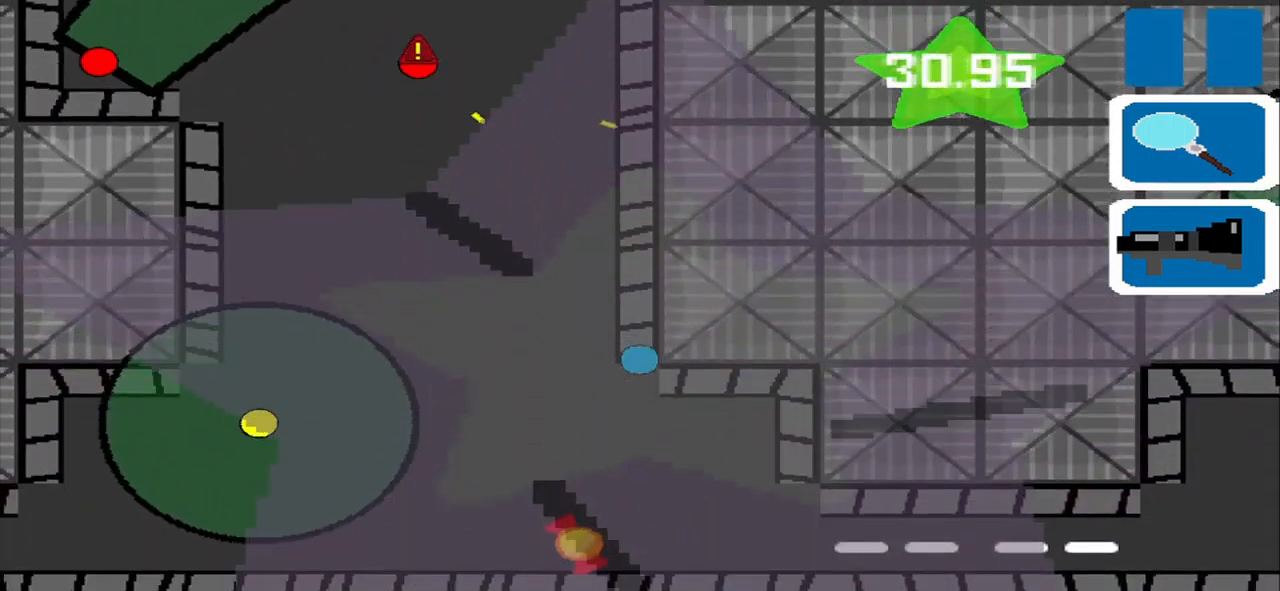
{"buttons": [], "left_stick": "down", "events": [[125, "left_stick", "down"]]}
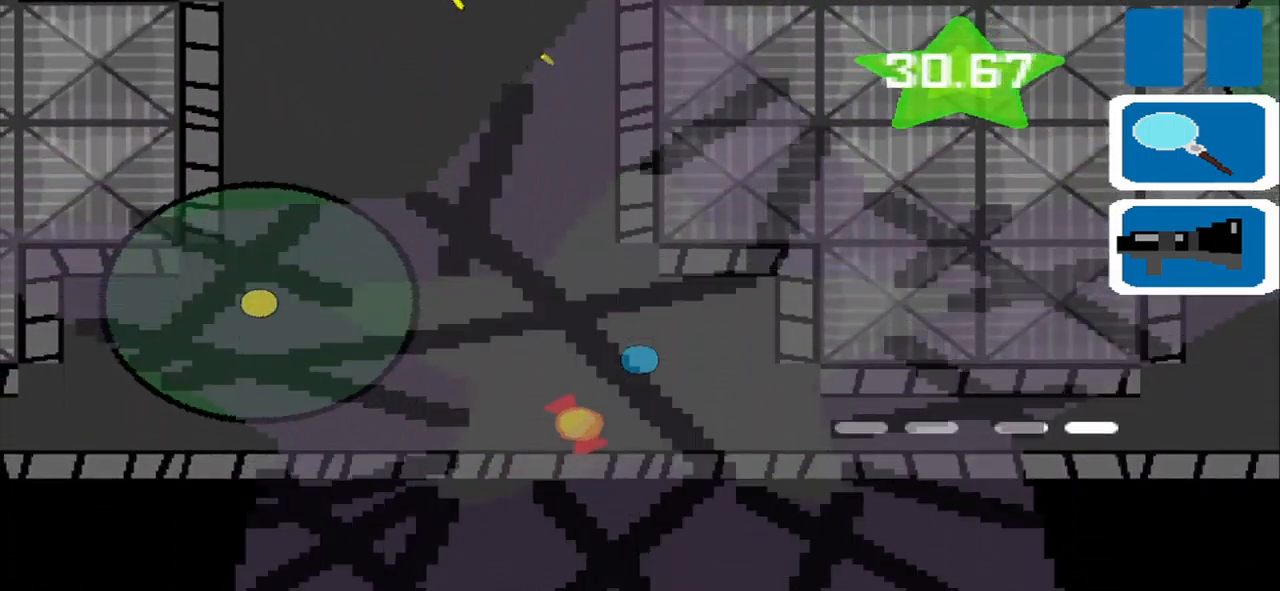
{"buttons": [], "left_stick": "down-left", "events": [[125, "left_stick", "down-left"]]}
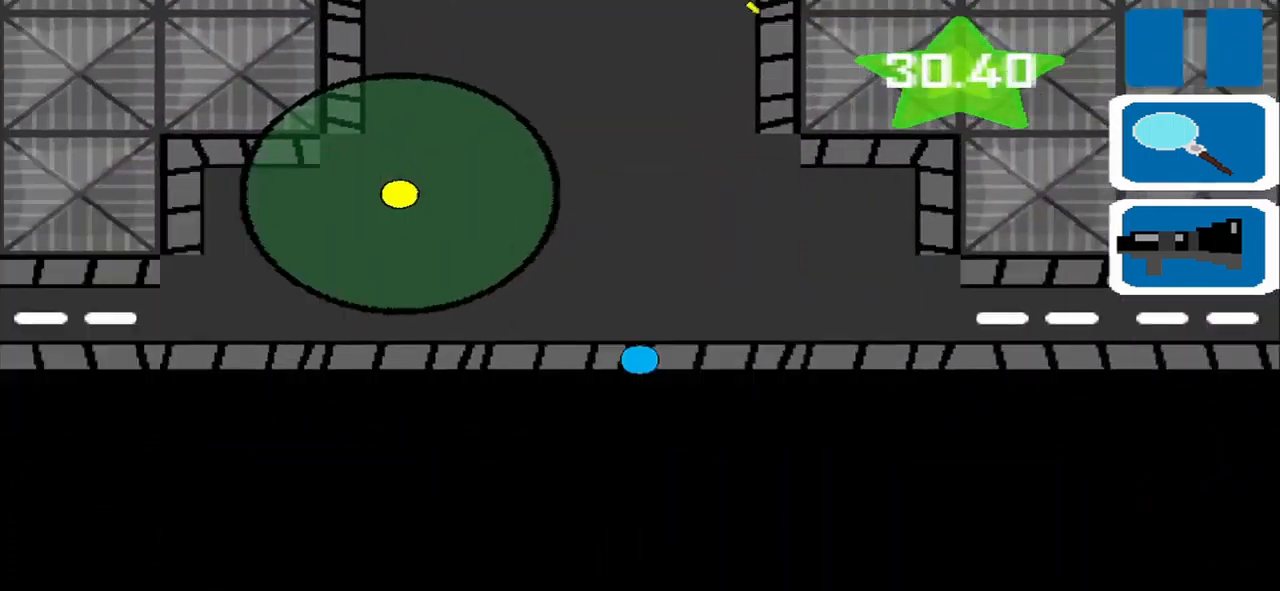
{"buttons": [], "left_stick": "left", "events": [[125, "left_stick", "left"]]}
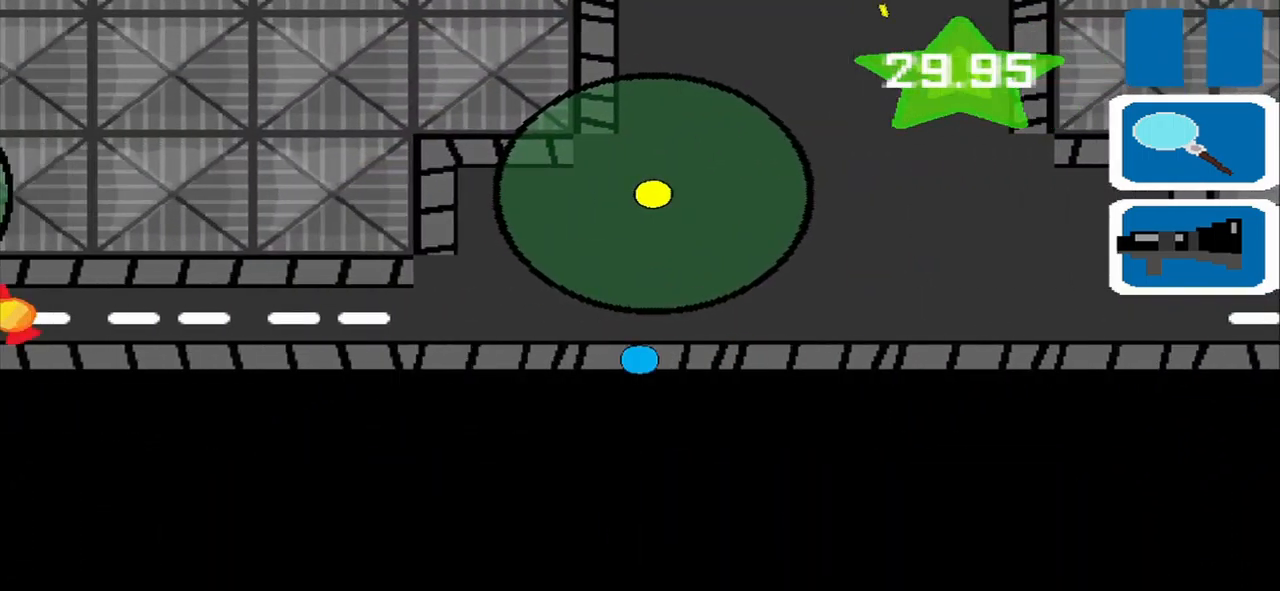
{"buttons": [], "left_stick": "left", "events": []}
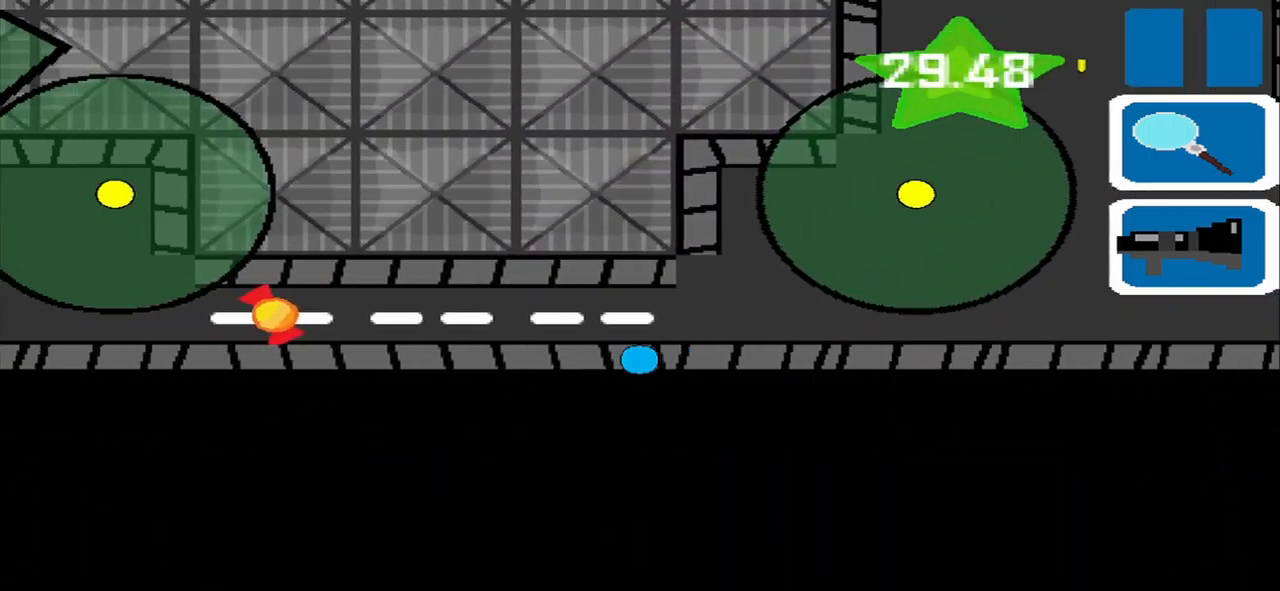
{"buttons": [], "left_stick": "left", "events": []}
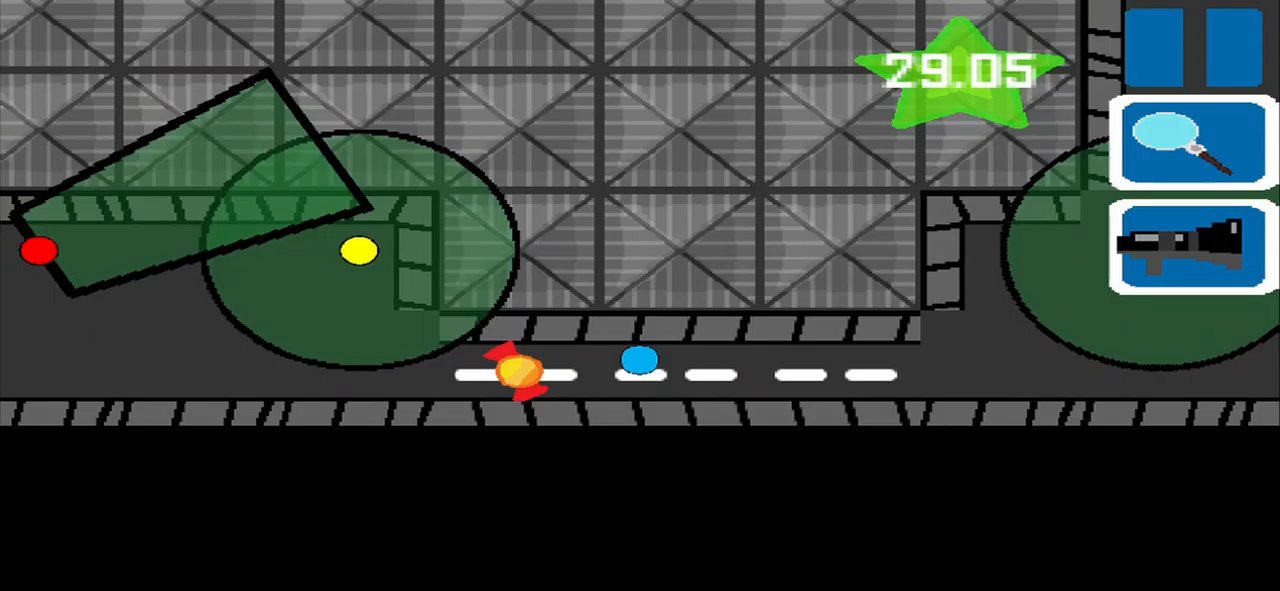
{"buttons": [], "left_stick": "down-left", "events": [[250, "left_stick", "down-left"]]}
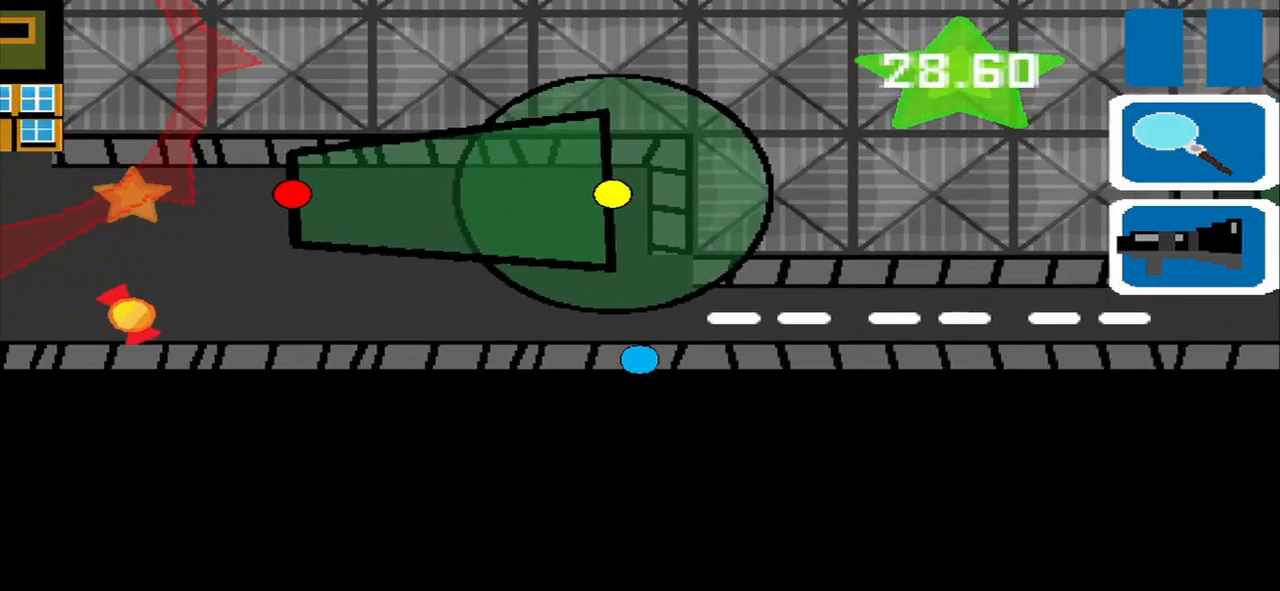
{"buttons": [], "left_stick": "left", "events": [[125, "left_stick", "left"]]}
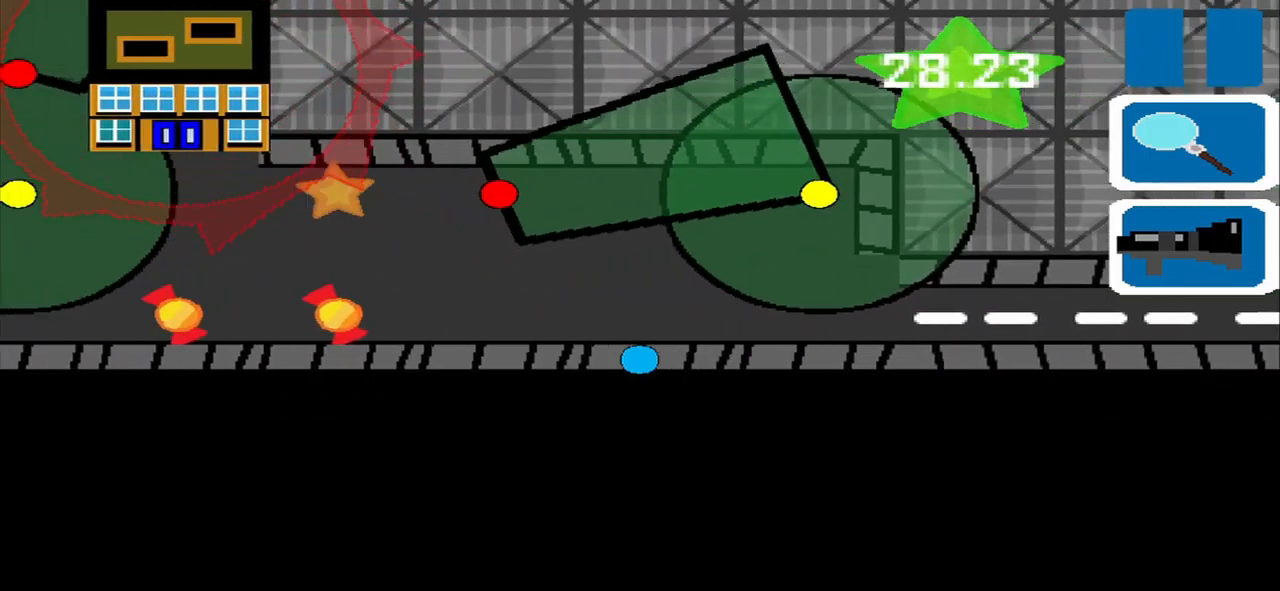
{"buttons": [], "left_stick": "left", "events": []}
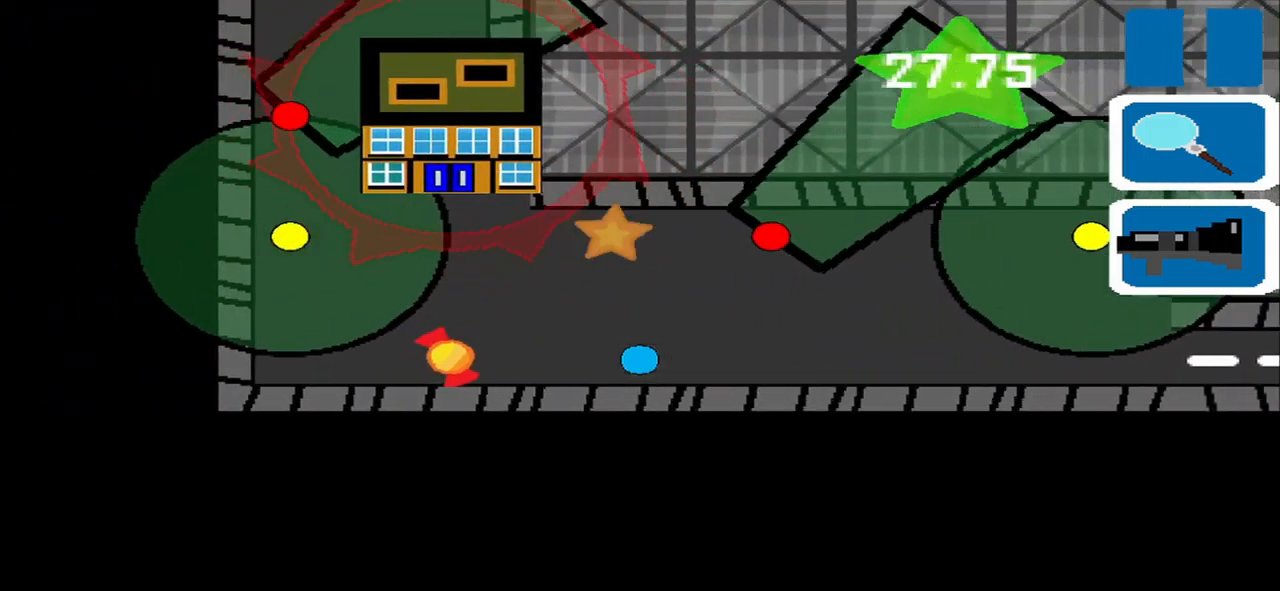
{"buttons": [], "left_stick": "right", "events": [[417, "left_stick", "down-right"], [500, "left_stick", "right"]]}
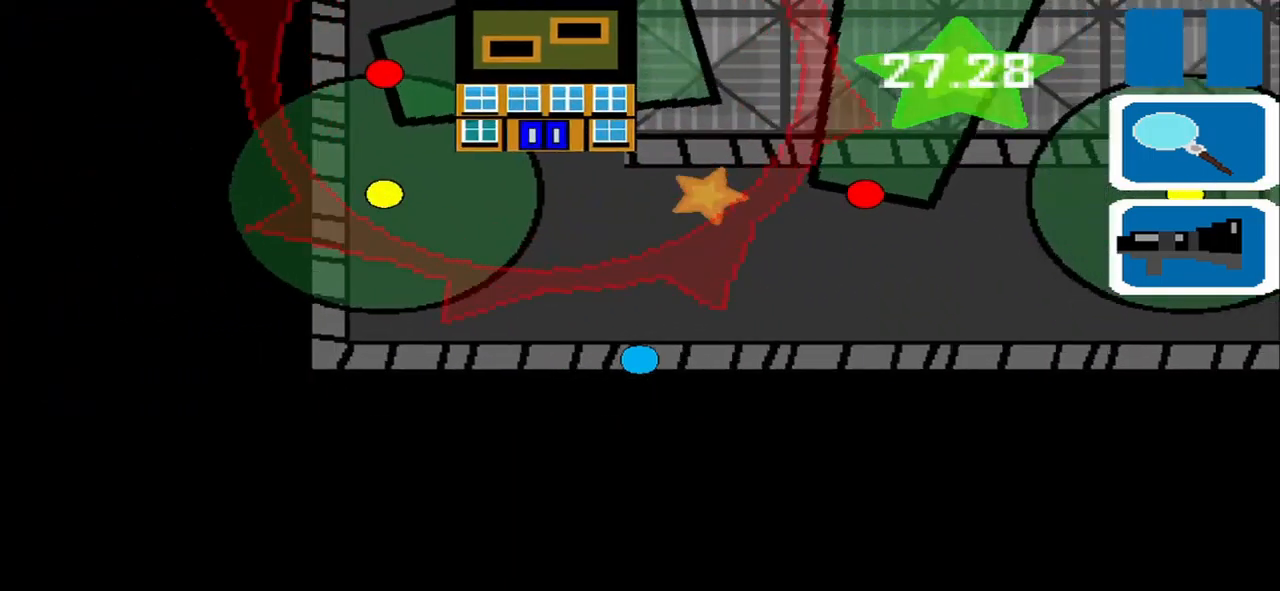
{"buttons": [], "left_stick": "down-left", "events": [[167, "left_stick", "up"], [500, "left_stick", "down-left"]]}
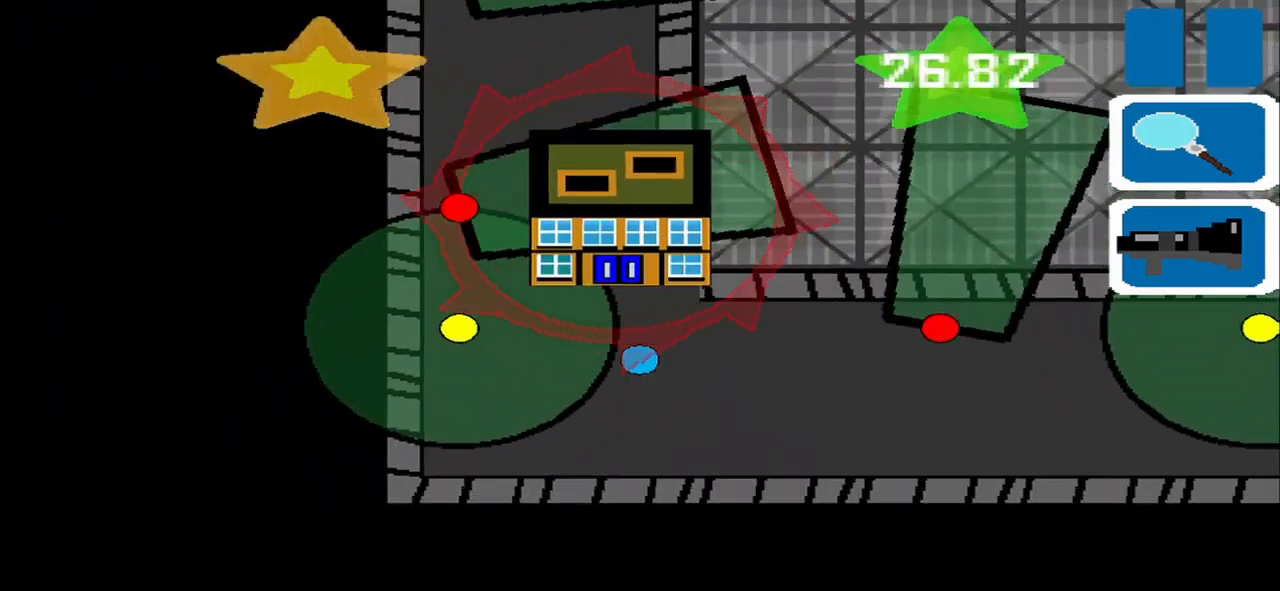
{"buttons": [], "left_stick": "up-left", "events": [[208, "left_stick", "right"], [375, "left_stick", "up"], [500, "left_stick", "up-left"]]}